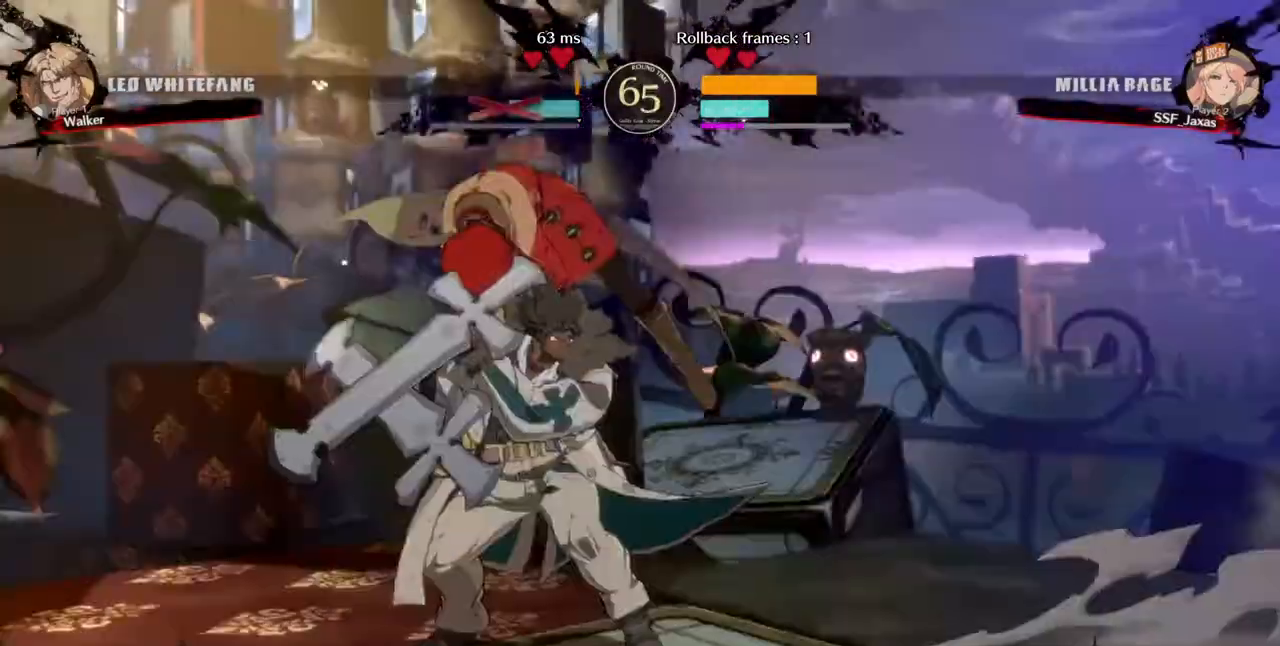
Gameplay with a controller (arcade stick); each line is a JSON object with the inputs held at the frame after it (dt_ms = milliseconds from this image to that frame). "events" lists button and stick changes between this image and that frame as [ms after this image, input, new state], when the widget could be followed in between. Not read: HOME L3 R3 SELECT START other_buttons.
{"dt_ms": 520, "buttons": [], "events": []}
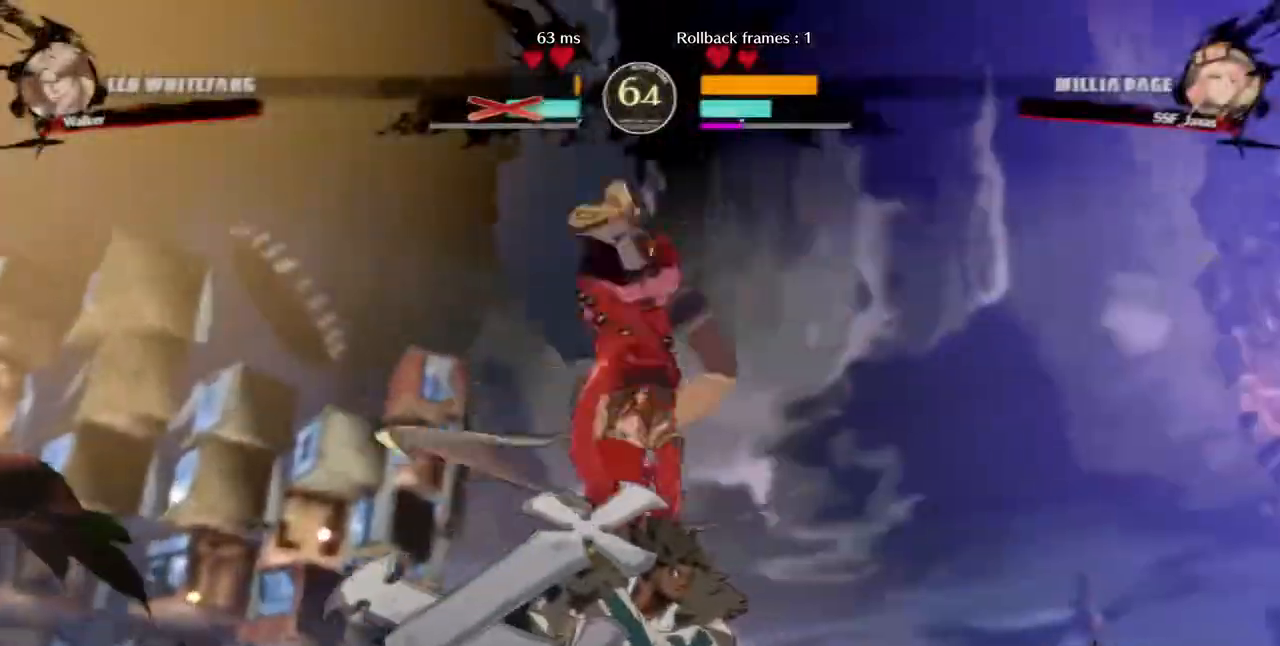
{"dt_ms": 480, "buttons": [], "events": []}
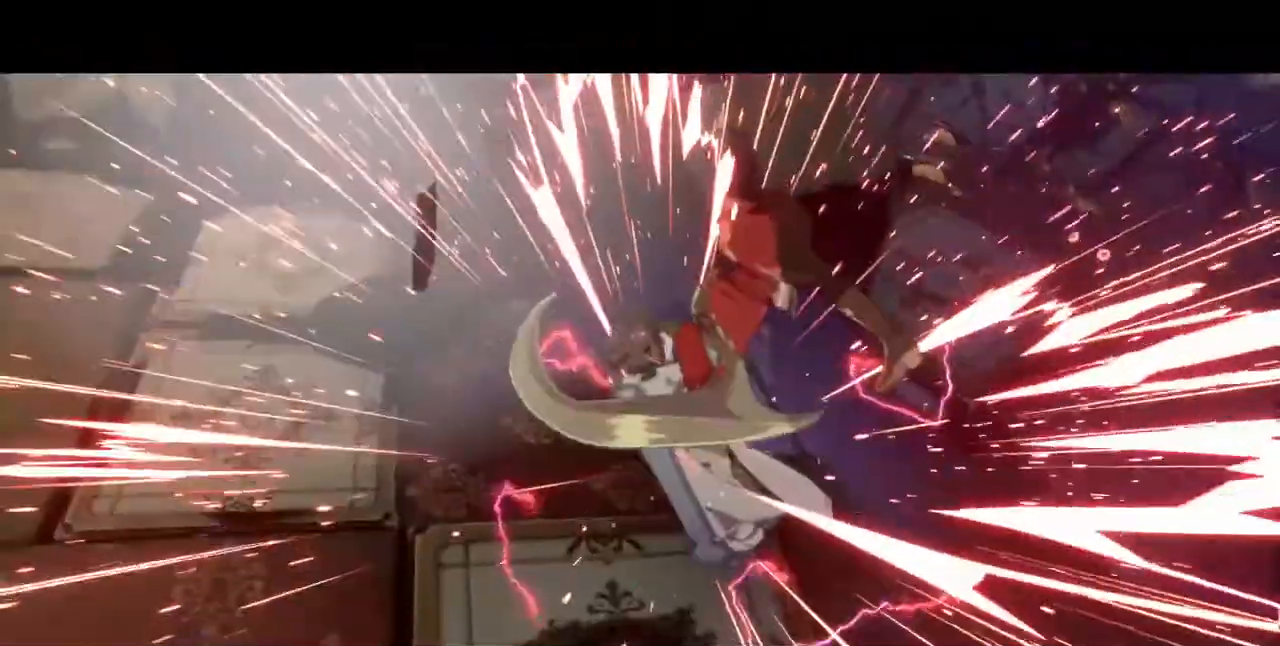
{"dt_ms": 520, "buttons": [], "events": []}
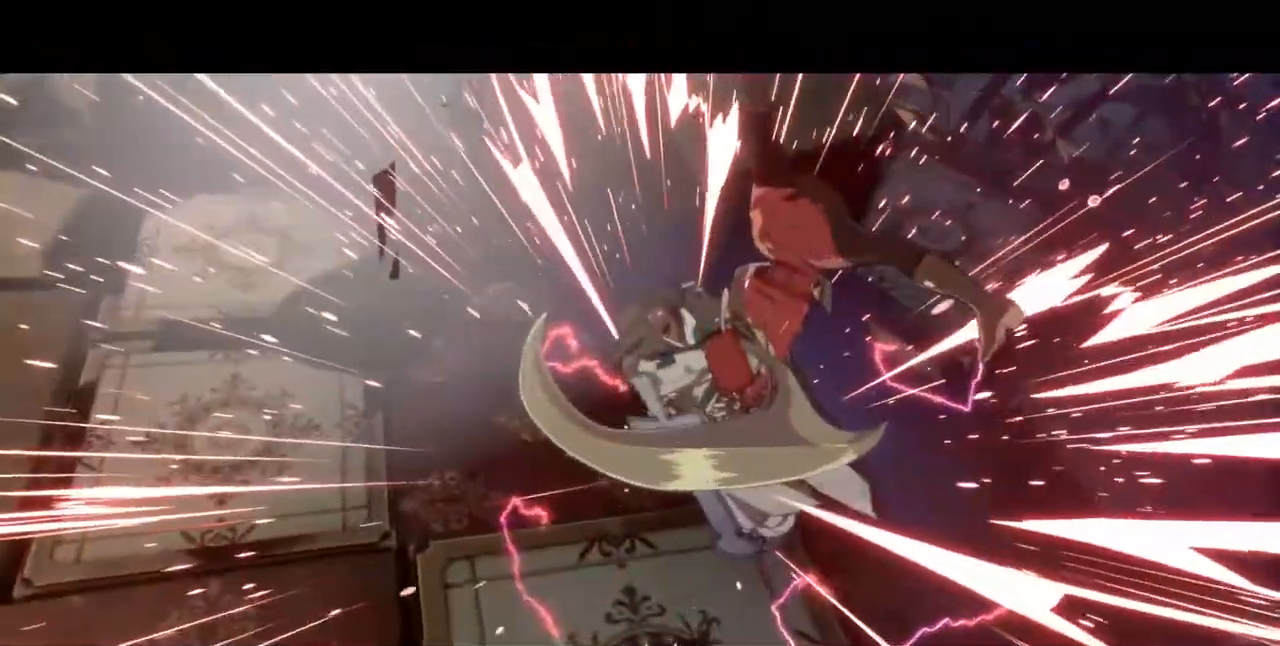
{"dt_ms": 480, "buttons": [], "events": []}
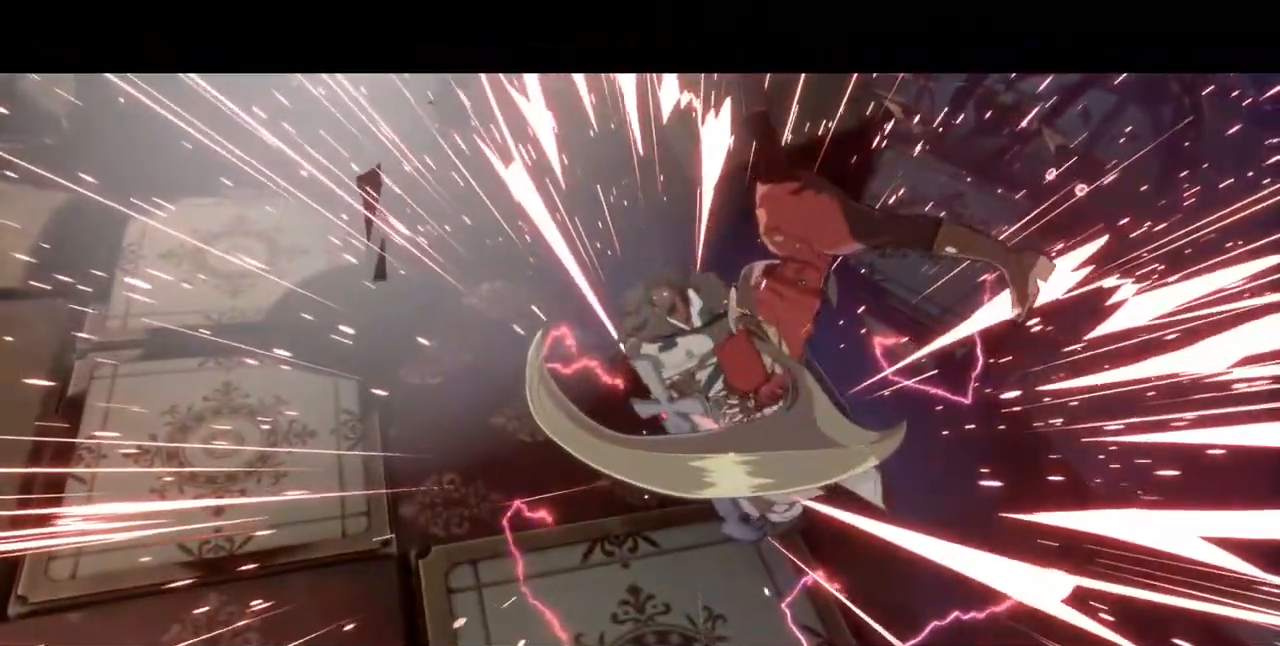
{"dt_ms": 520, "buttons": [], "events": []}
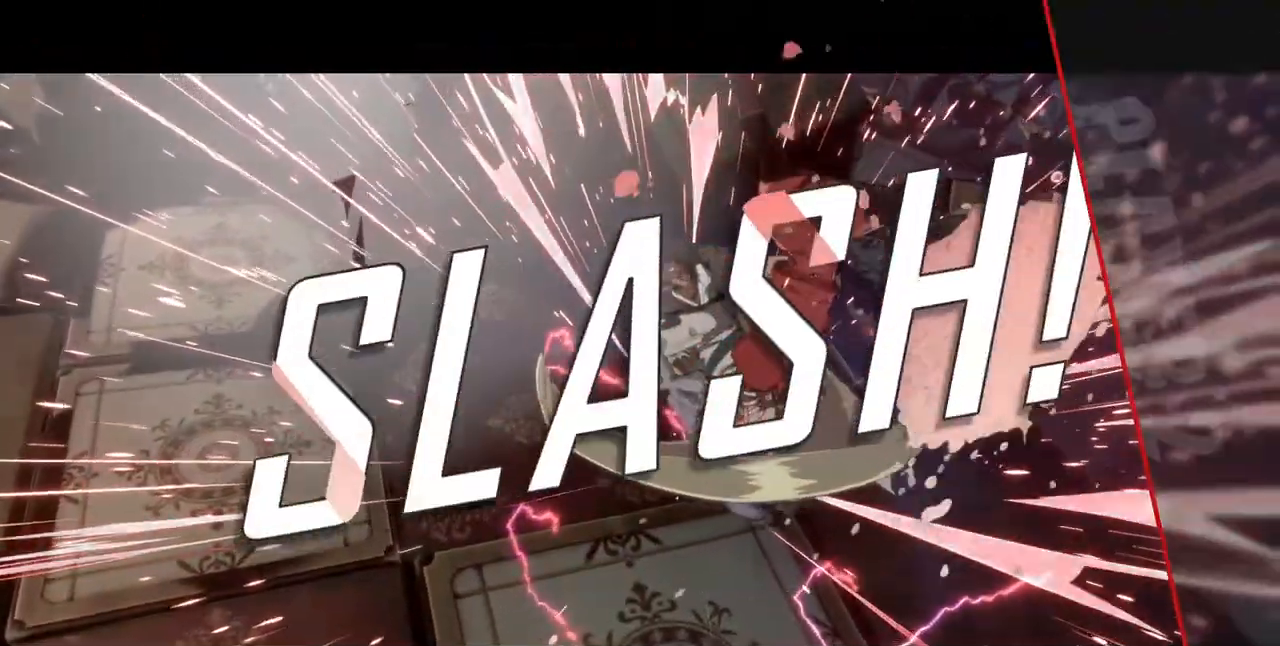
{"dt_ms": 1000, "buttons": [], "events": [[960, "CROSS", "down"], [960, "SQUARE", "down"], [1000, "CROSS", "up"], [1000, "SQUARE", "up"]]}
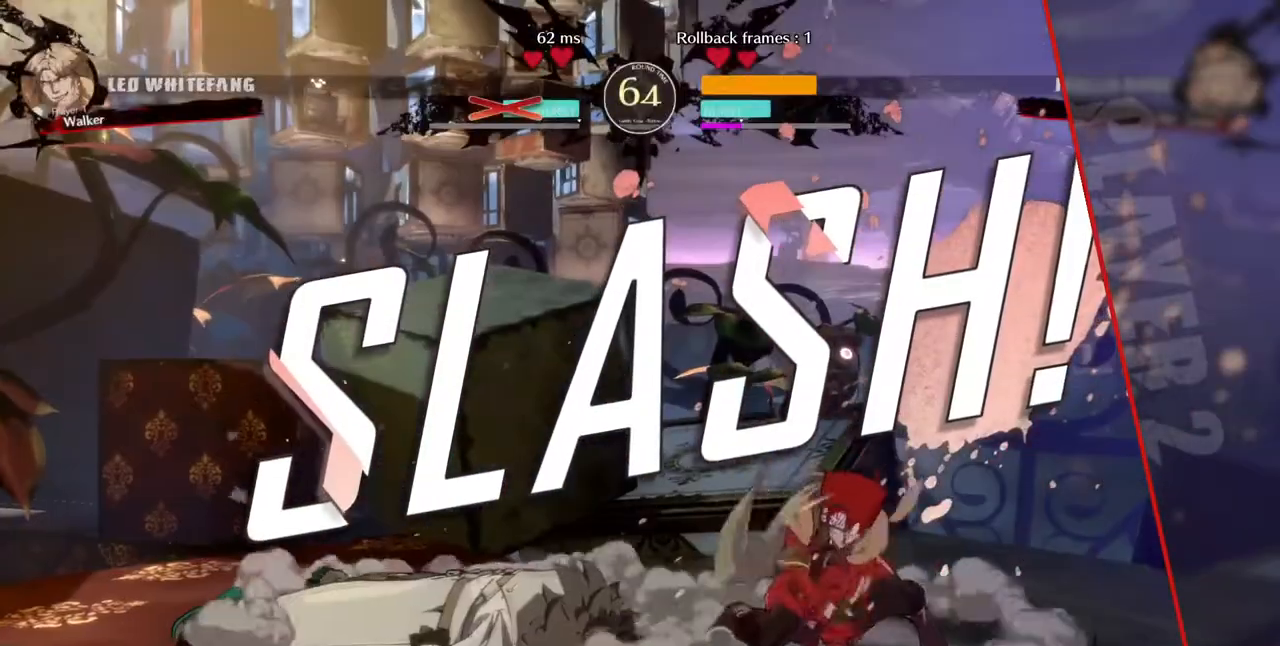
{"dt_ms": 480, "buttons": [], "events": []}
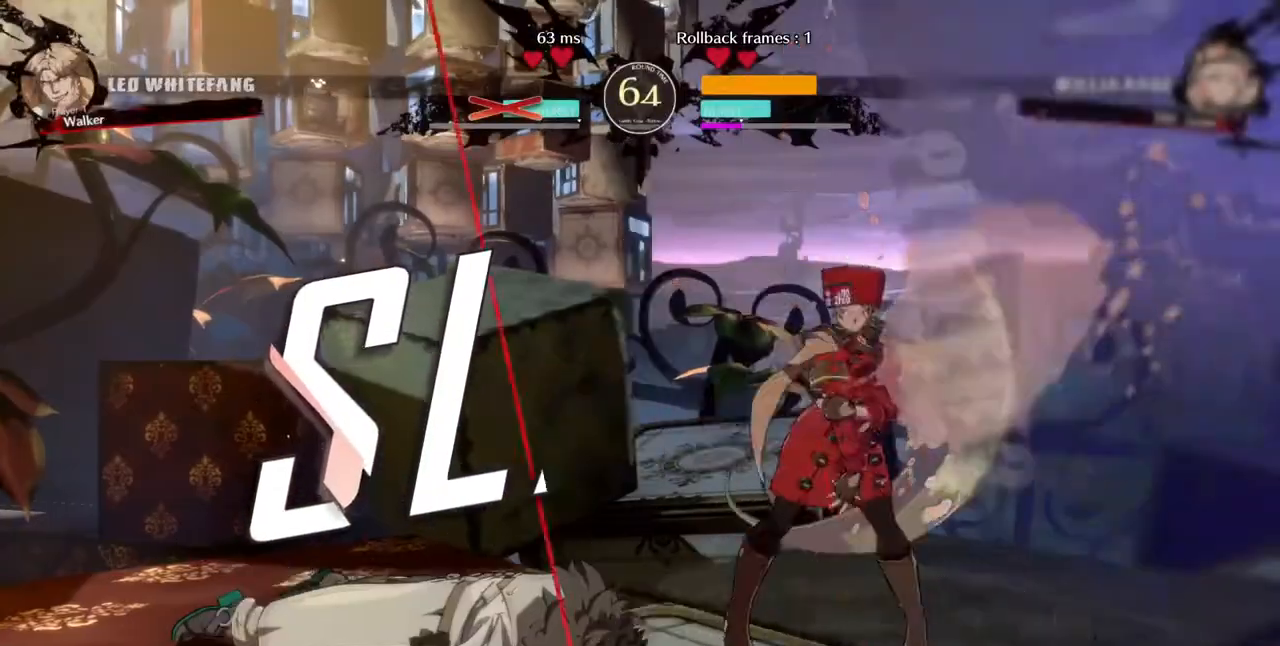
{"dt_ms": 520, "buttons": ["CROSS", "SQUARE", "TRIANGLE", "R1"], "events": [[240, "DPAD_DOWN", "down"], [400, "DPAD_DOWN", "up"], [400, "DPAD_RIGHT", "down"], [400, "DPAD_UP", "down"], [440, "R1", "down"], [480, "CROSS", "down"], [480, "DPAD_RIGHT", "up"], [480, "SQUARE", "down"], [520, "DPAD_UP", "up"], [520, "TRIANGLE", "down"]]}
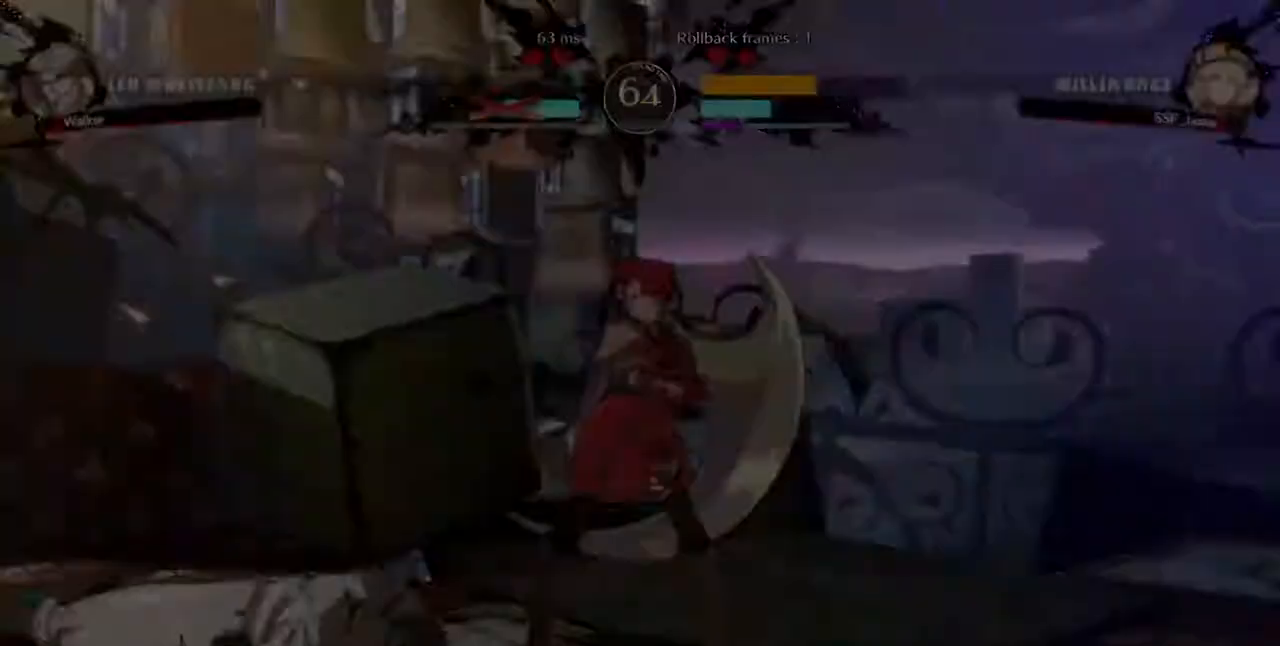
{"dt_ms": 480, "buttons": [], "events": [[40, "DPAD_DOWN", "down"], [40, "DPAD_LEFT", "down"], [80, "R1", "up"], [120, "CROSS", "up"], [120, "DPAD_LEFT", "up"], [120, "SQUARE", "up"], [120, "TRIANGLE", "up"], [200, "DPAD_DOWN", "up"], [200, "DPAD_RIGHT", "down"], [320, "DPAD_RIGHT", "up"]]}
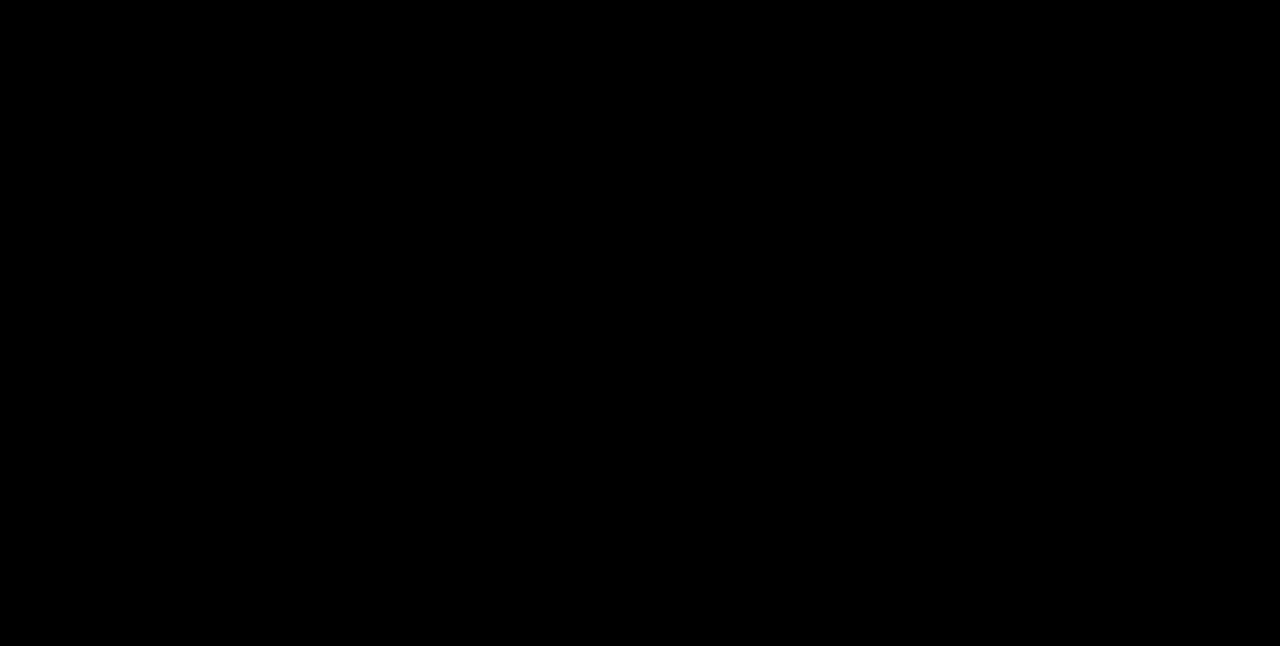
{"dt_ms": 520, "buttons": ["DPAD_DOWN"], "events": [[440, "DPAD_DOWN", "down"]]}
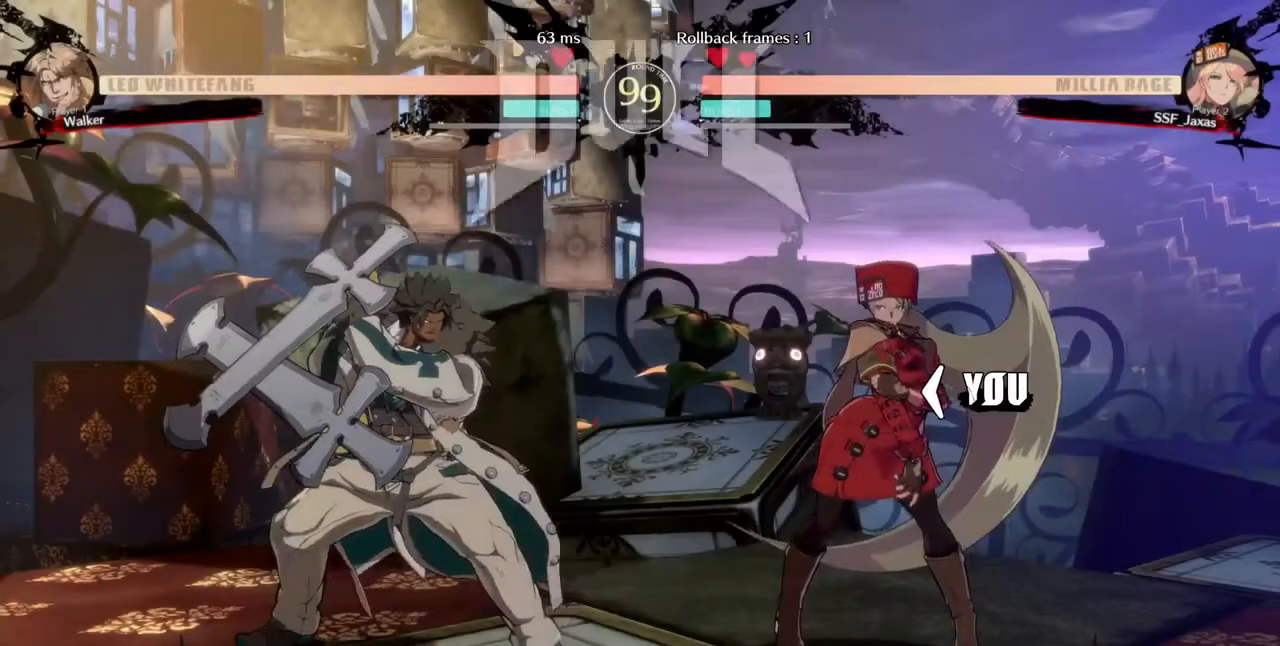
{"dt_ms": 480, "buttons": ["DPAD_DOWN"], "events": [[40, "DPAD_DOWN", "up"], [80, "DPAD_LEFT", "down"], [80, "R1", "down"], [120, "CROSS", "down"], [120, "SQUARE", "down"], [120, "TRIANGLE", "down"], [160, "DPAD_DOWN", "down"], [200, "R1", "up"], [200, "SQUARE", "up"], [200, "TRIANGLE", "up"], [280, "CROSS", "up"], [400, "DPAD_LEFT", "up"]]}
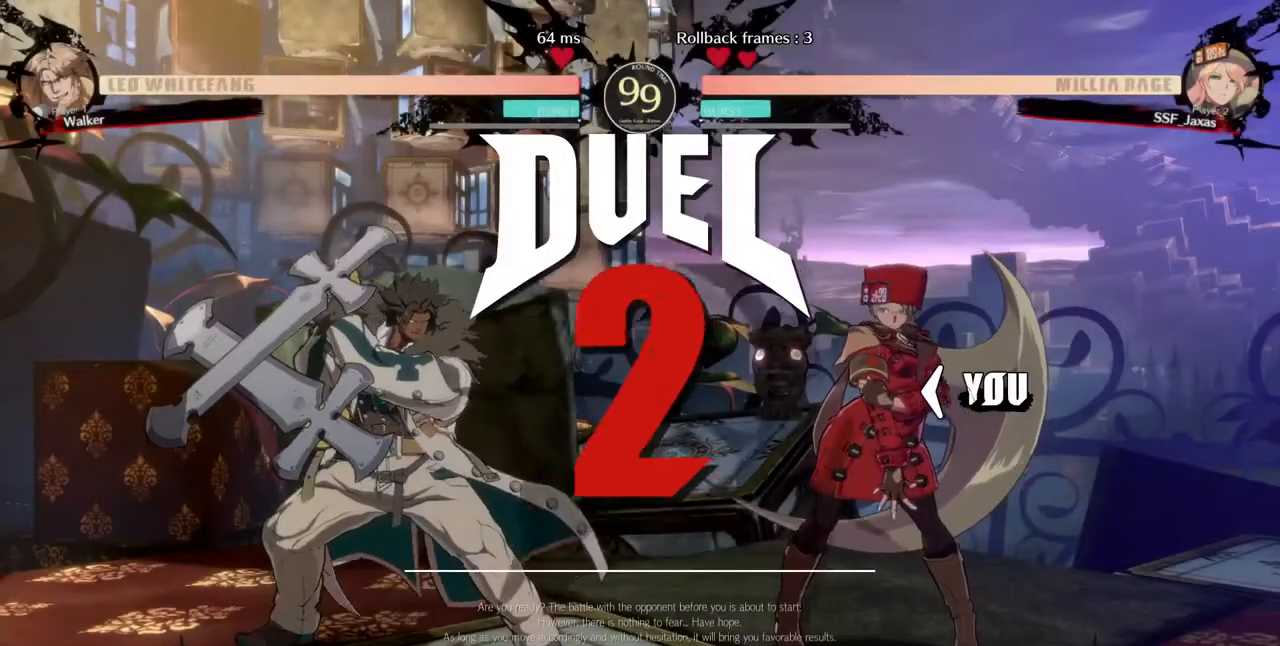
{"dt_ms": 520, "buttons": [], "events": [[40, "DPAD_LEFT", "down"], [40, "R1", "down"], [120, "SQUARE", "down"], [120, "TRIANGLE", "down"], [200, "CROSS", "down"], [200, "DPAD_LEFT", "up"], [200, "R1", "up"], [240, "CROSS", "up"], [240, "DPAD_DOWN", "up"], [240, "DPAD_RIGHT", "down"], [240, "SQUARE", "up"], [240, "TRIANGLE", "up"], [360, "DPAD_RIGHT", "up"], [440, "DPAD_LEFT", "down"], [520, "DPAD_LEFT", "up"]]}
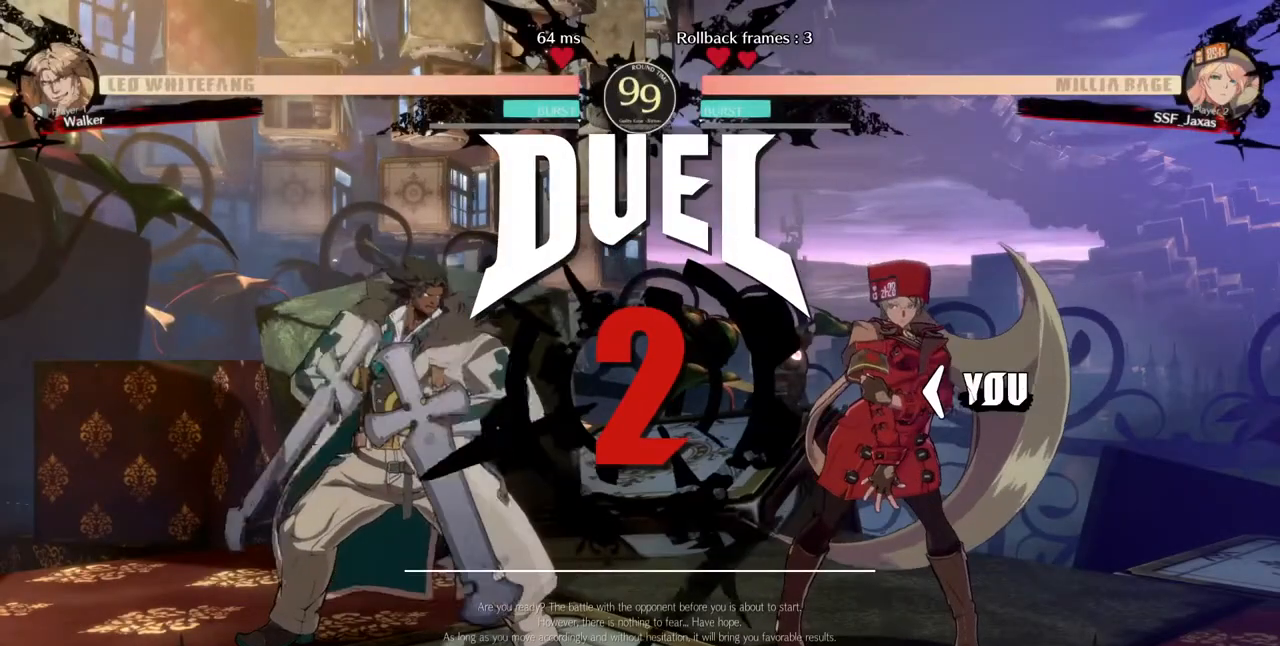
{"dt_ms": 480, "buttons": ["DPAD_RIGHT"], "events": [[160, "DPAD_DOWN", "down"], [160, "DPAD_LEFT", "down"], [320, "DPAD_LEFT", "up"], [360, "DPAD_RIGHT", "down"], [440, "DPAD_DOWN", "up"]]}
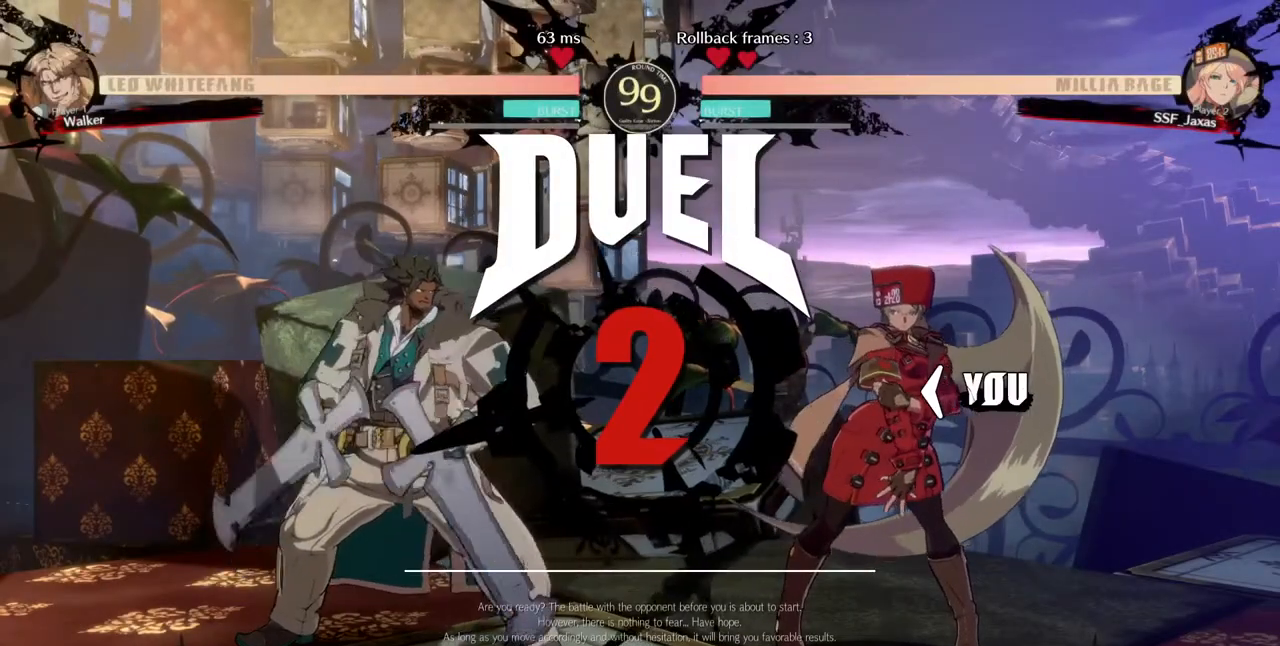
{"dt_ms": 520, "buttons": [], "events": [[40, "DPAD_RIGHT", "up"]]}
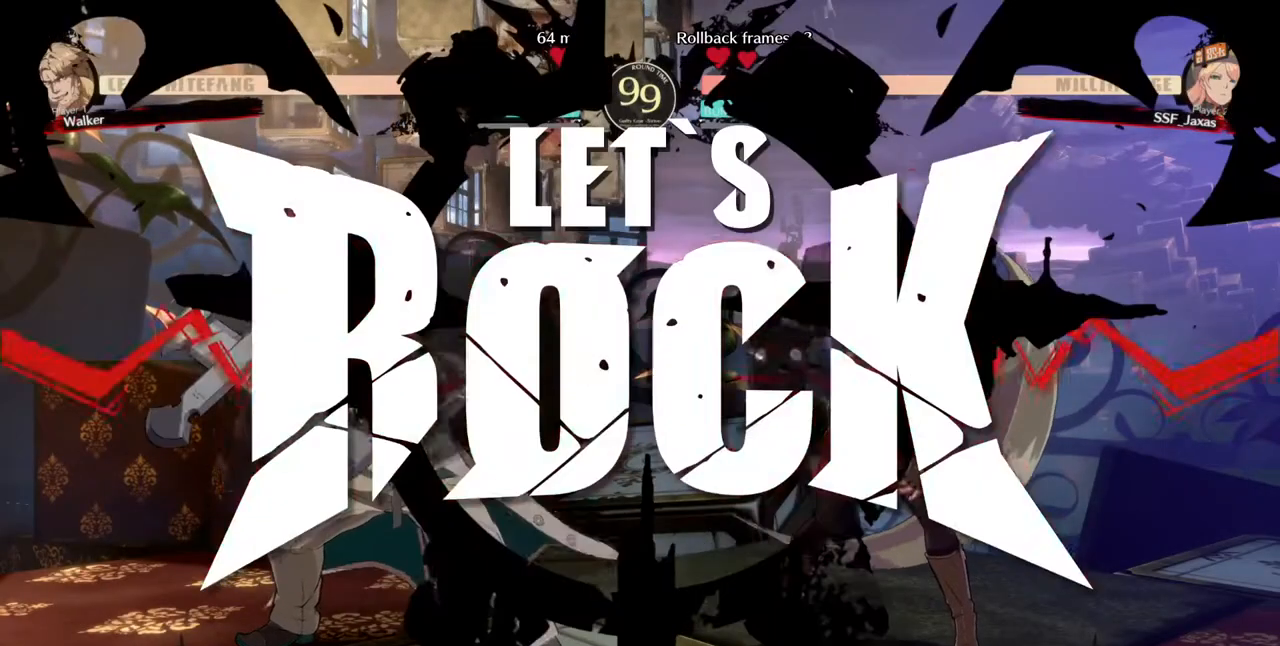
{"dt_ms": 480, "buttons": [], "events": []}
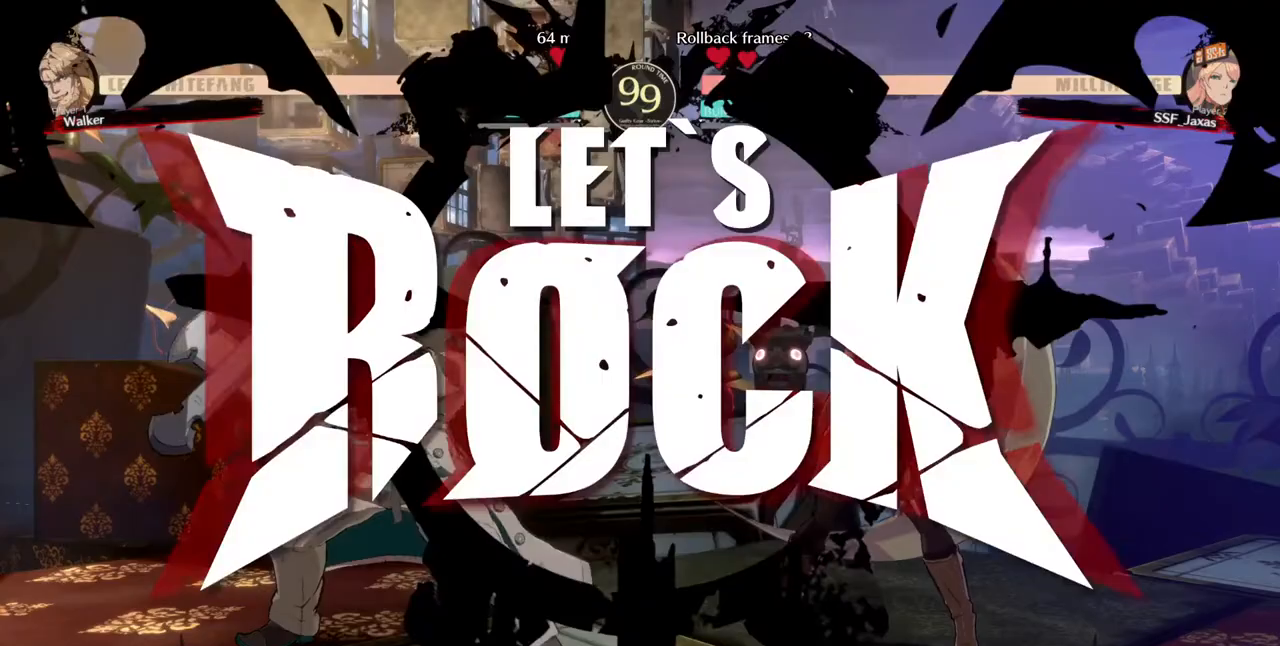
{"dt_ms": 1000, "buttons": ["CROSS"], "events": [[120, "DPAD_RIGHT", "down"], [440, "DPAD_LEFT", "down"], [440, "DPAD_RIGHT", "up"], [880, "DPAD_LEFT", "up"], [960, "CROSS", "down"]]}
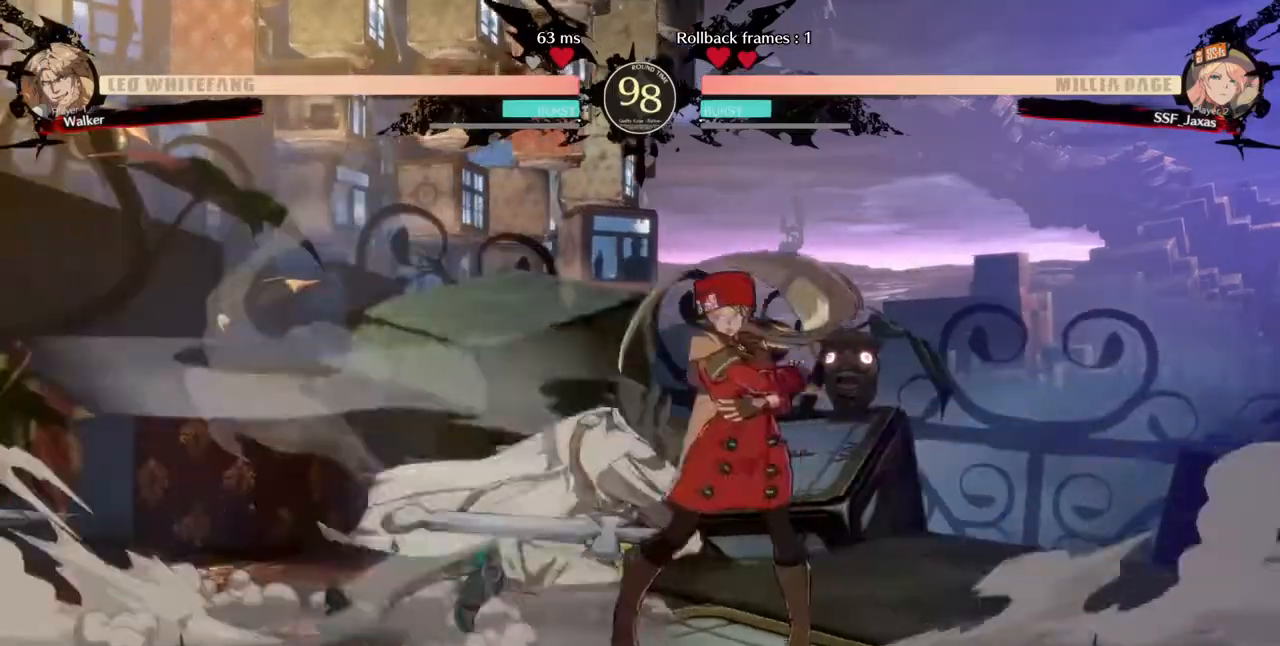
{"dt_ms": 520, "buttons": ["DPAD_DOWN", "DPAD_LEFT"], "events": [[40, "CROSS", "up"], [40, "DPAD_LEFT", "down"], [160, "R1", "down"], [320, "R1", "up"], [360, "DPAD_LEFT", "up"], [440, "DPAD_DOWN", "down"], [440, "DPAD_LEFT", "down"]]}
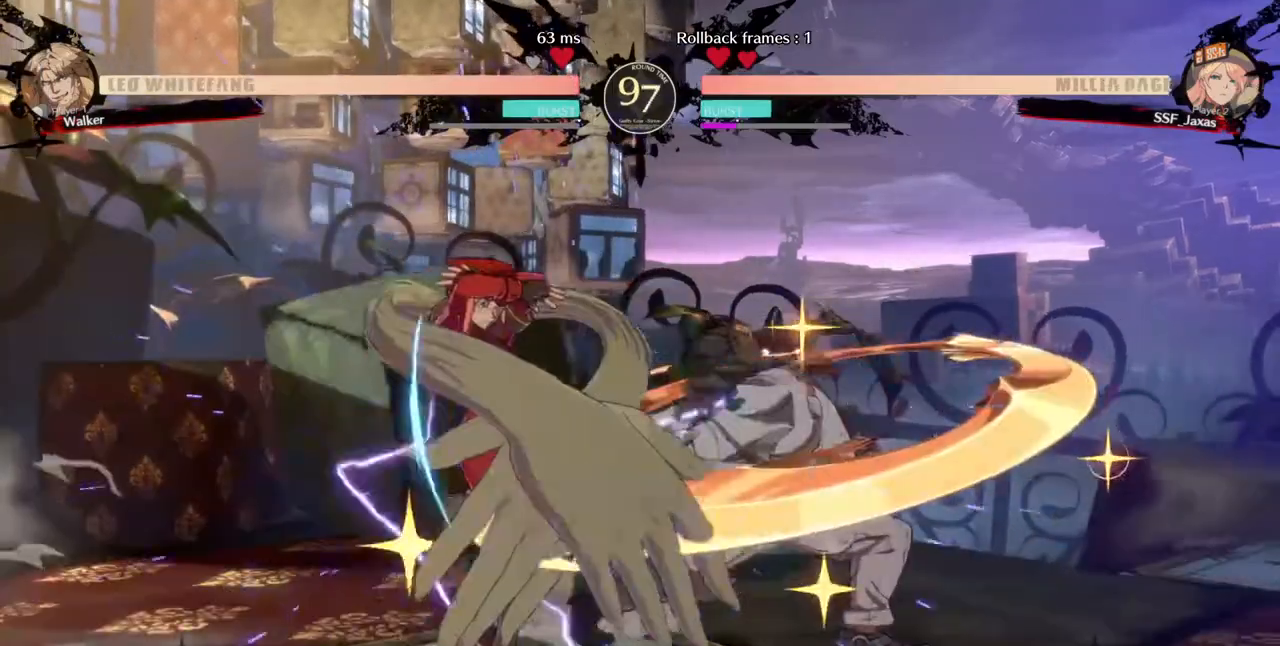
{"dt_ms": 1000, "buttons": ["DPAD_LEFT"]}
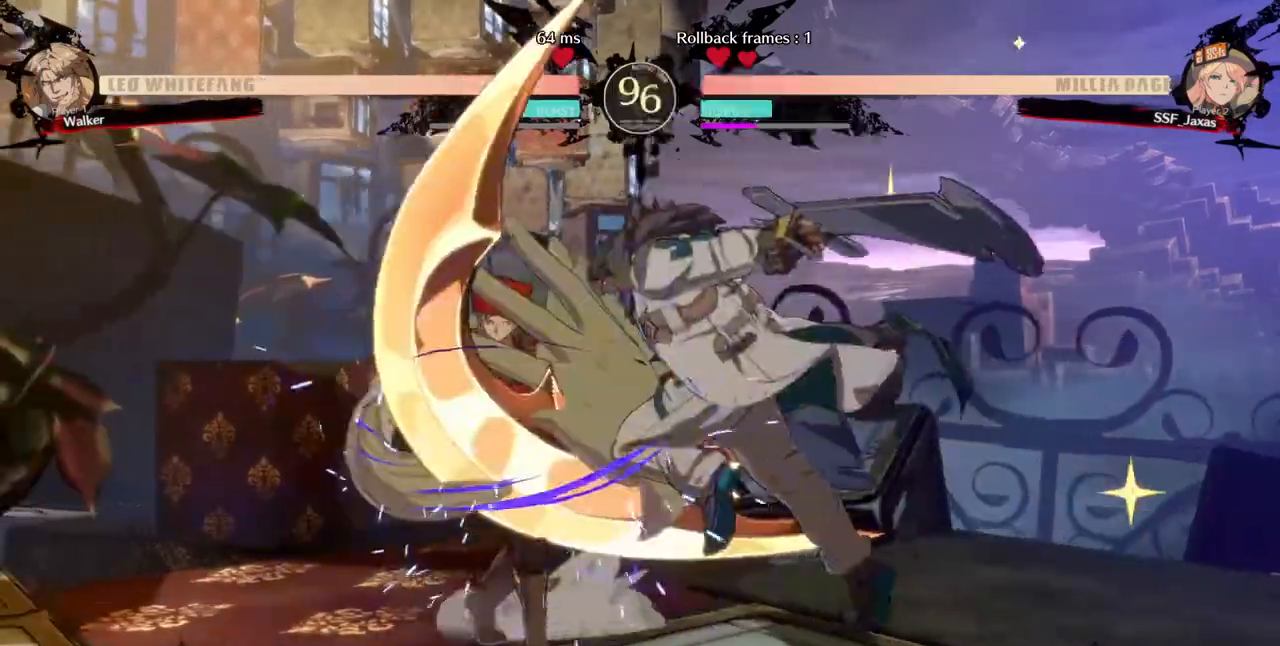
{"dt_ms": 480, "buttons": [], "events": [[360, "CROSS", "down"], [360, "DPAD_LEFT", "up"], [480, "CROSS", "up"]]}
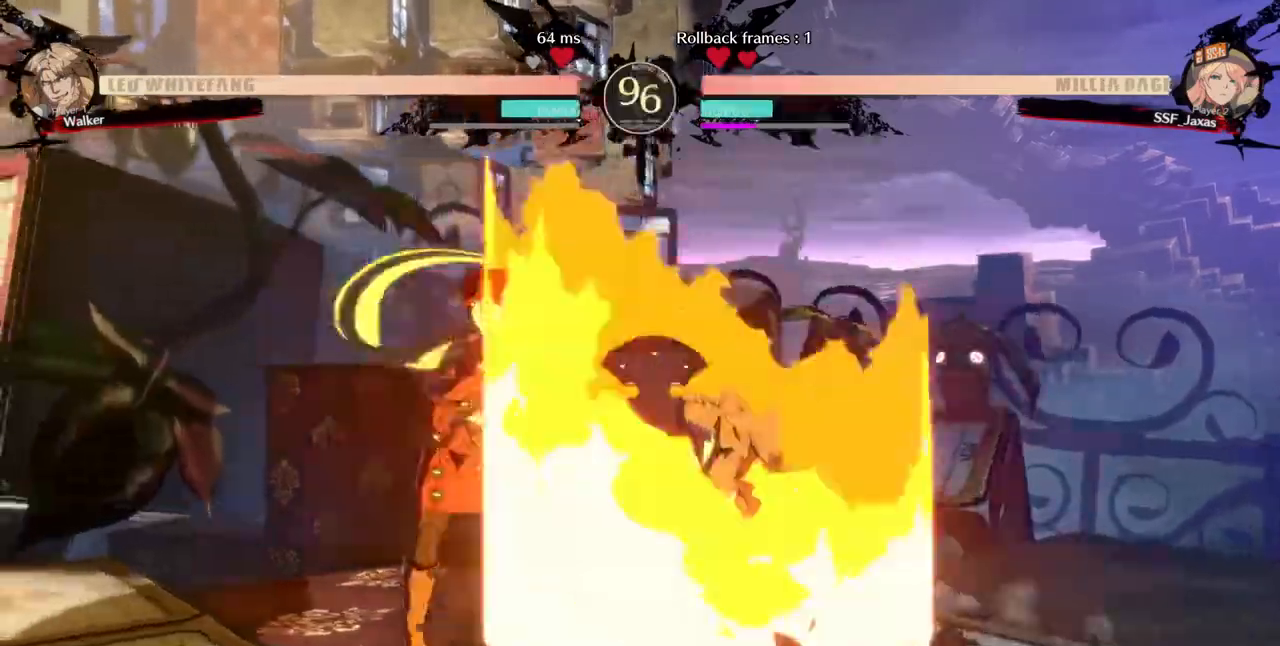
{"dt_ms": 520, "buttons": ["DPAD_LEFT"]}
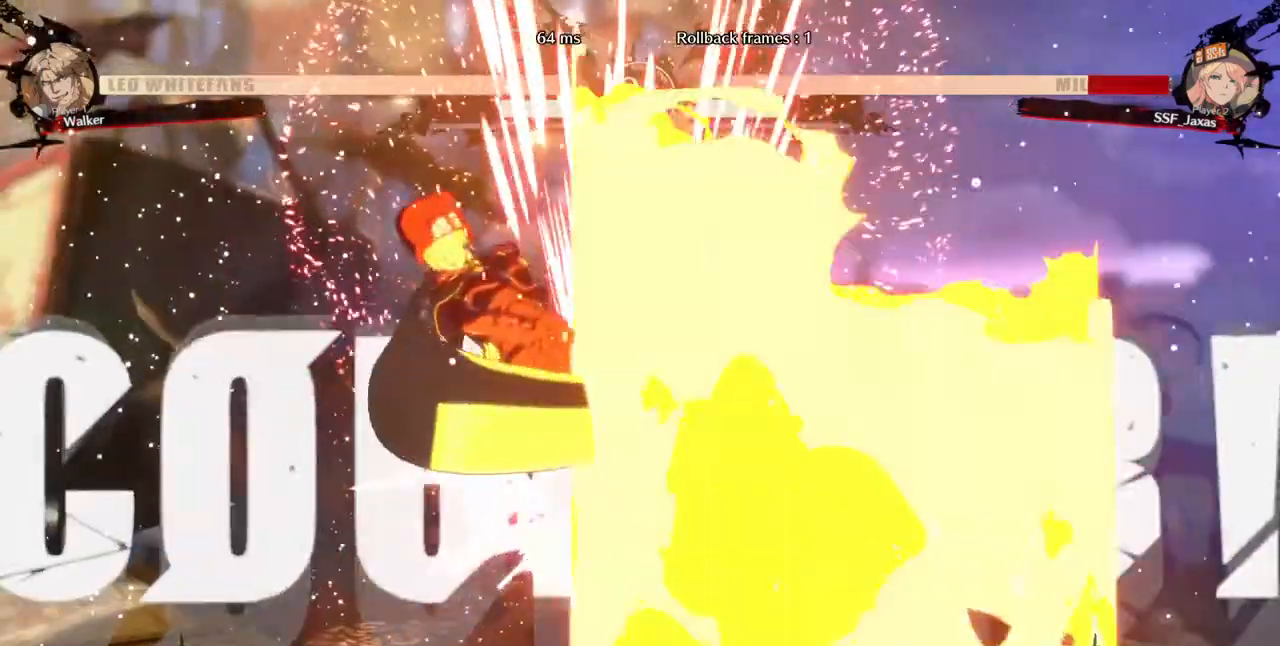
{"dt_ms": 480, "buttons": ["SQUARE", "DPAD_LEFT"]}
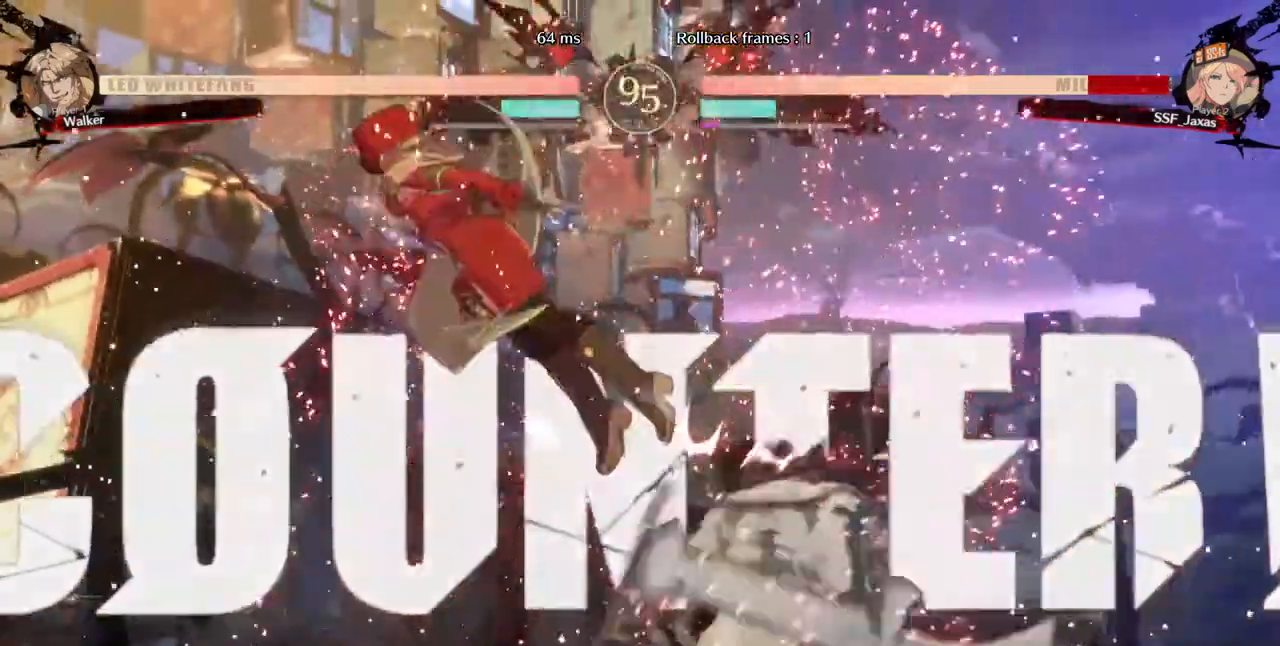
{"dt_ms": 1000, "buttons": ["DPAD_DOWN", "DPAD_LEFT"]}
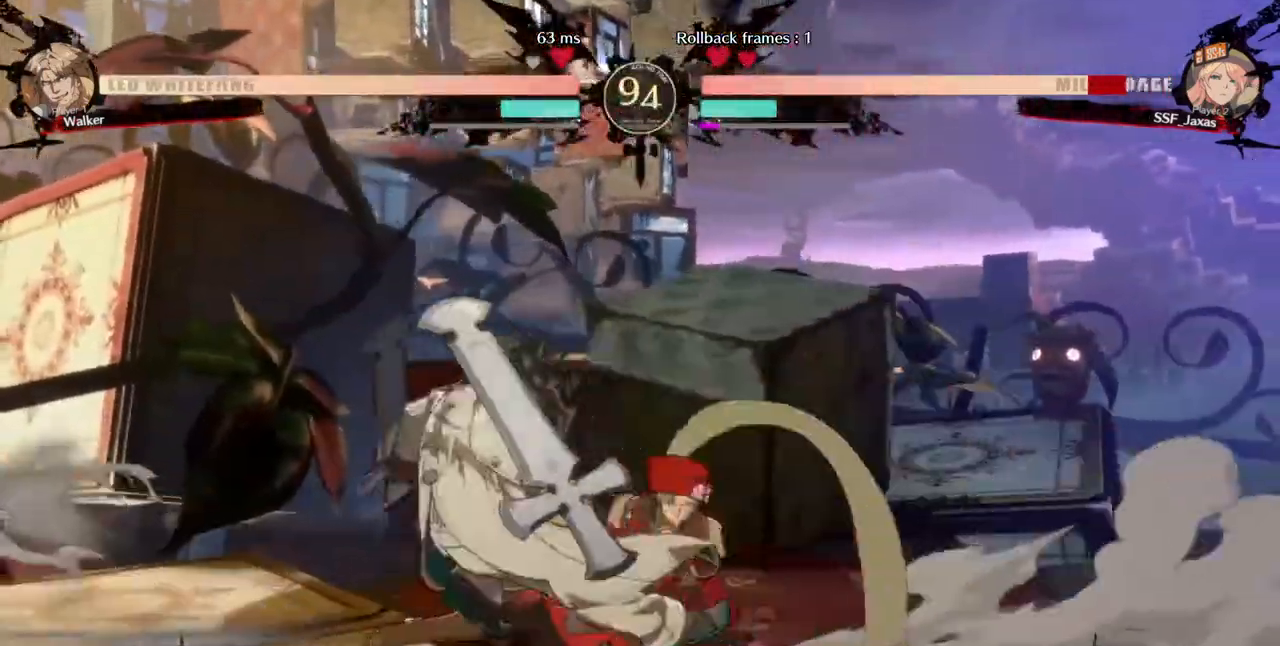
{"dt_ms": 520, "buttons": ["DPAD_DOWN"], "events": [[160, "DPAD_LEFT", "up"], [160, "DPAD_RIGHT", "down"], [520, "DPAD_RIGHT", "up"]]}
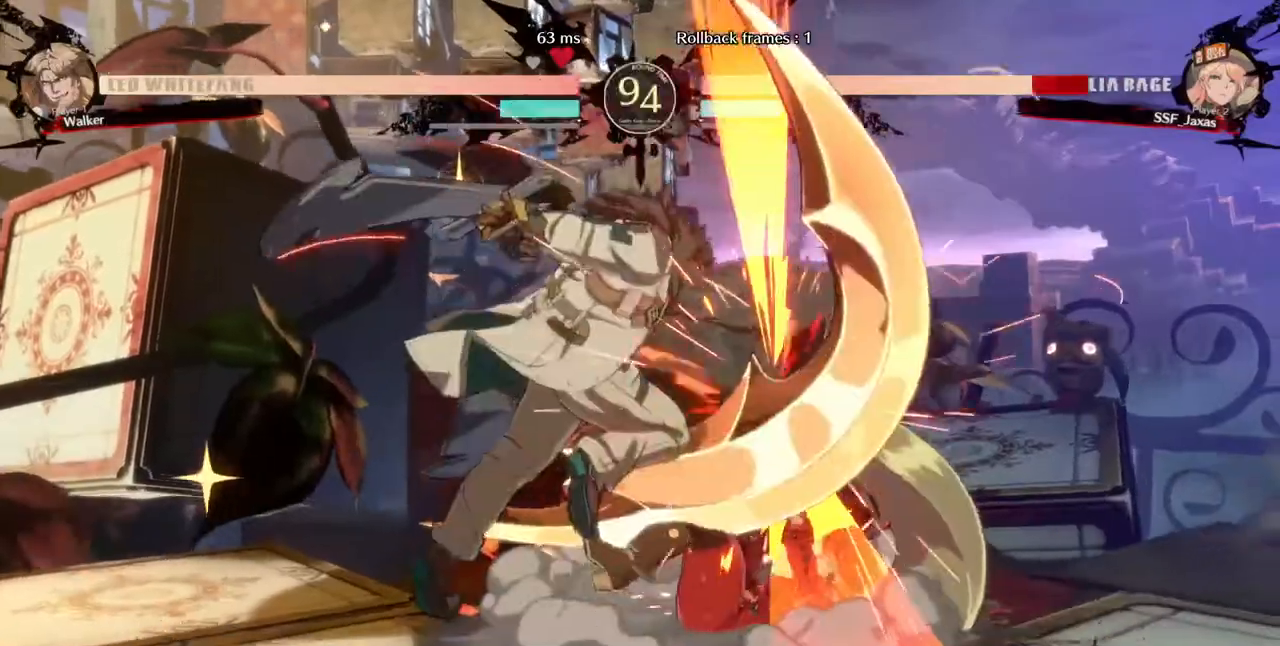
{"dt_ms": 1000, "buttons": ["DPAD_RIGHT"]}
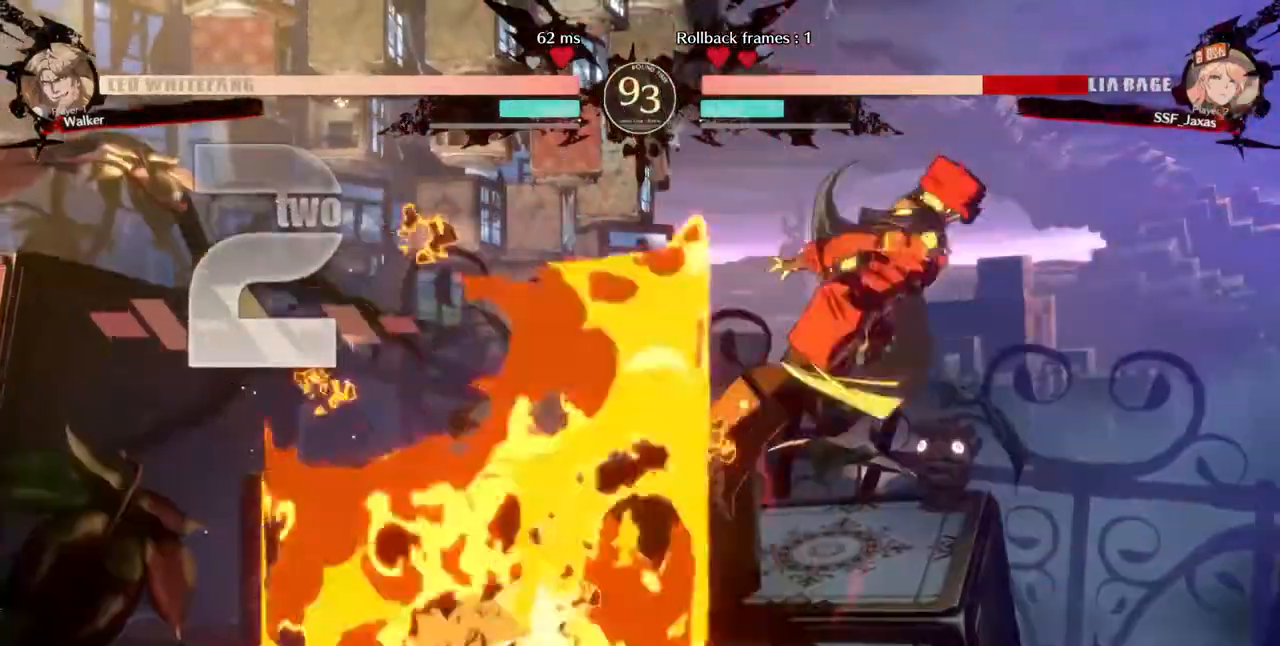
{"dt_ms": 480, "buttons": ["DPAD_RIGHT"], "events": [[320, "SQUARE", "down"], [480, "SQUARE", "up"]]}
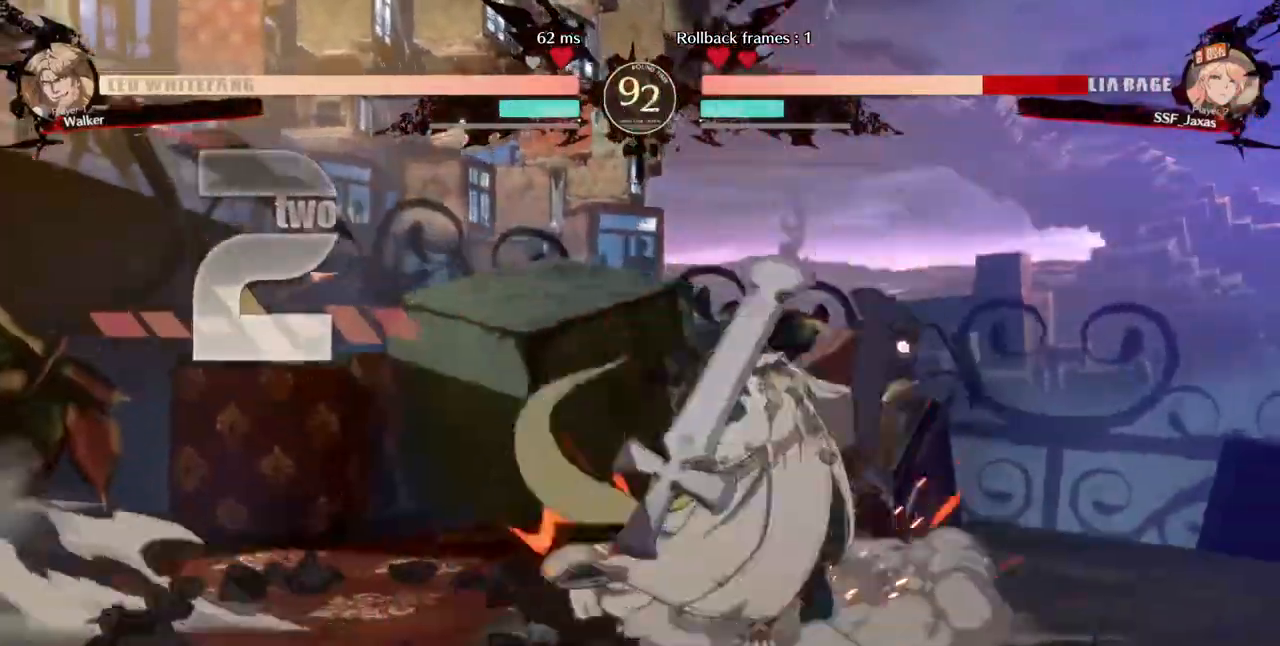
{"dt_ms": 520, "buttons": ["DPAD_LEFT"], "events": [[400, "DPAD_RIGHT", "up"], [440, "DPAD_LEFT", "down"]]}
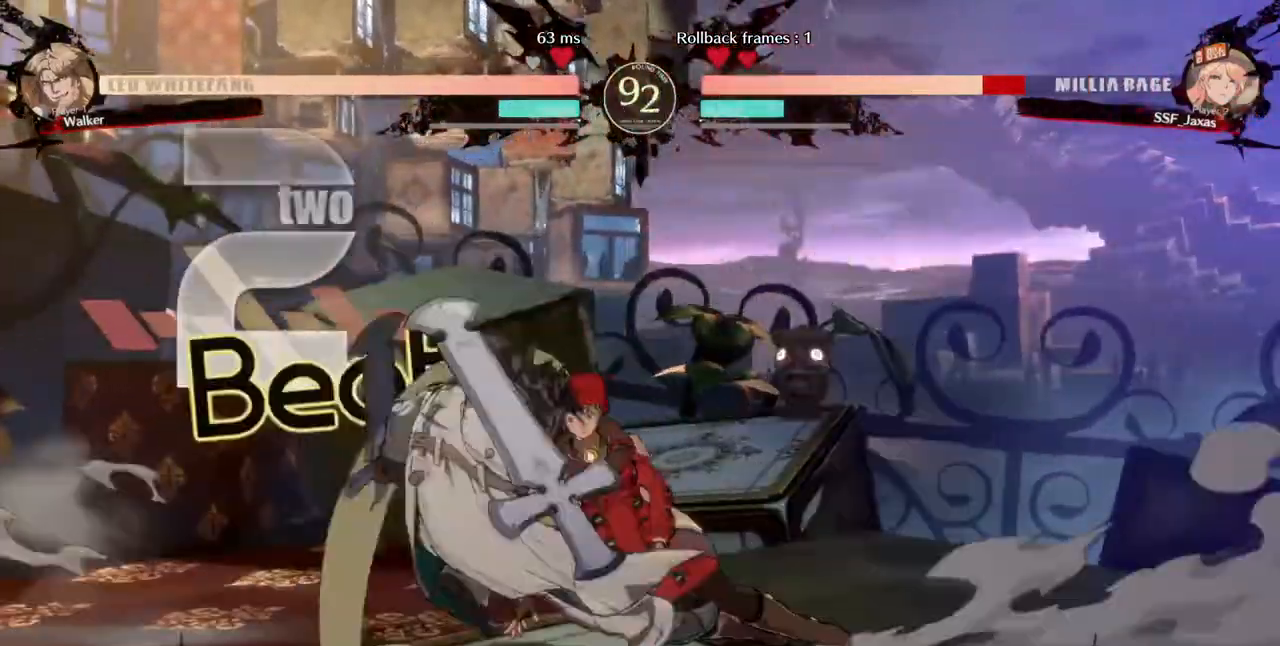
{"dt_ms": 480, "buttons": ["DPAD_RIGHT"], "events": [[120, "DPAD_LEFT", "up"], [120, "DPAD_RIGHT", "down"]]}
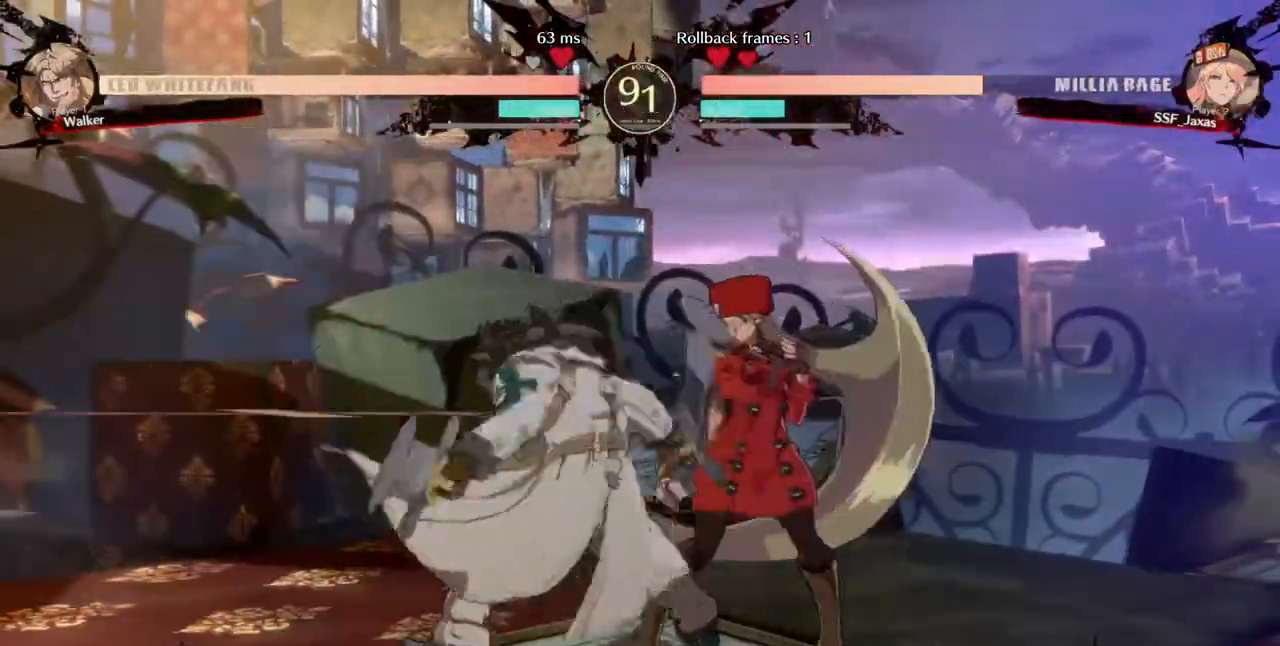
{"dt_ms": 520, "buttons": ["DPAD_RIGHT"], "events": []}